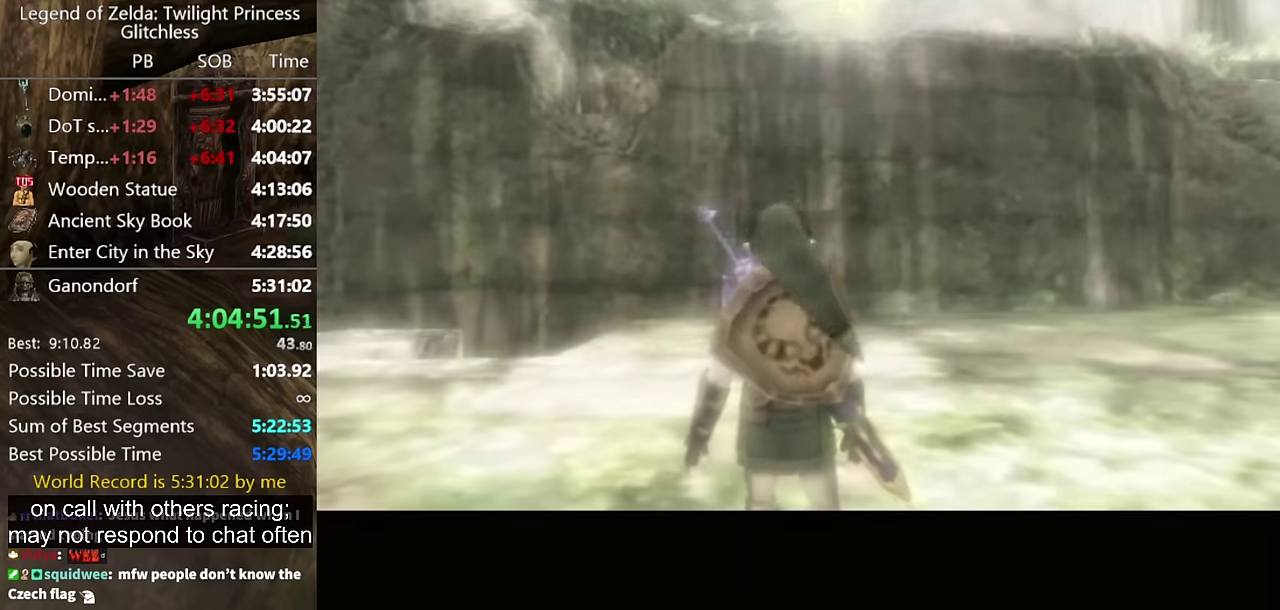
Gameplay with a controller (Nintendo layout); each line is a JSON object with the inputs held at the frame after it. "events" lists button and stick changes between this image and that frame as [ms after this image, input, new state], when the widget could be followed in between. Not read: L2 L3 R3.
{"buttons": ["START"], "left_stick": "center", "right_stick": "center", "events": [[34, "START", "down"], [100, "START", "up"], [367, "START", "down"], [434, "START", "up"], [500, "START", "down"]]}
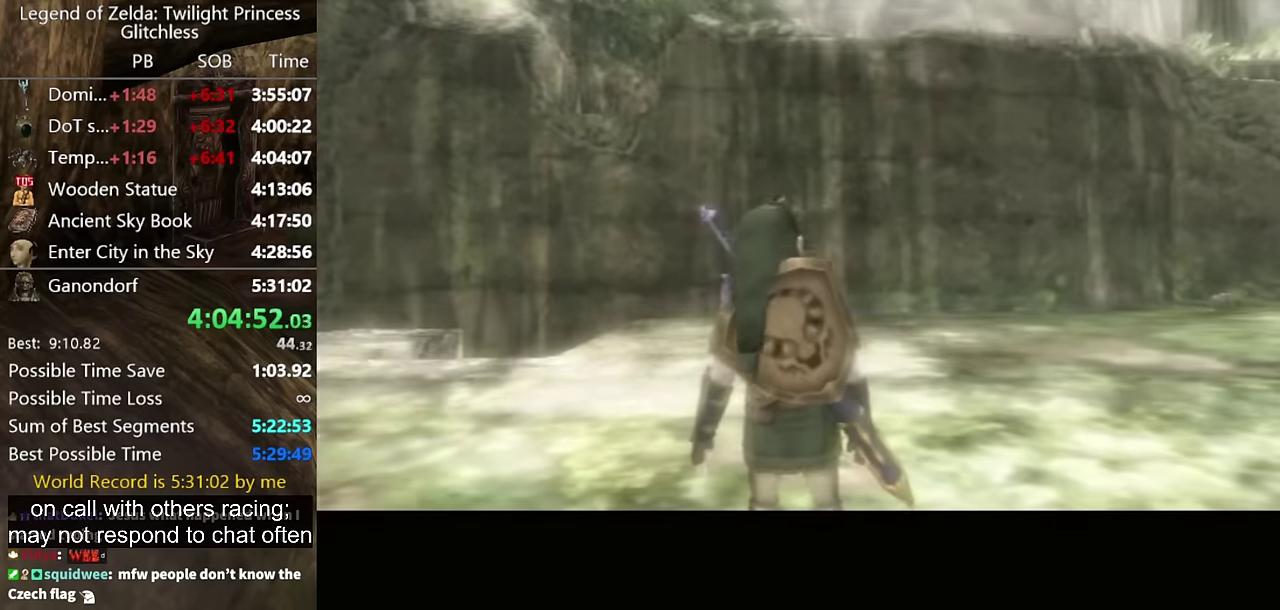
{"buttons": [], "left_stick": "center", "right_stick": "center", "events": [[100, "START", "up"], [167, "START", "down"], [234, "START", "up"], [400, "START", "down"], [500, "START", "up"]]}
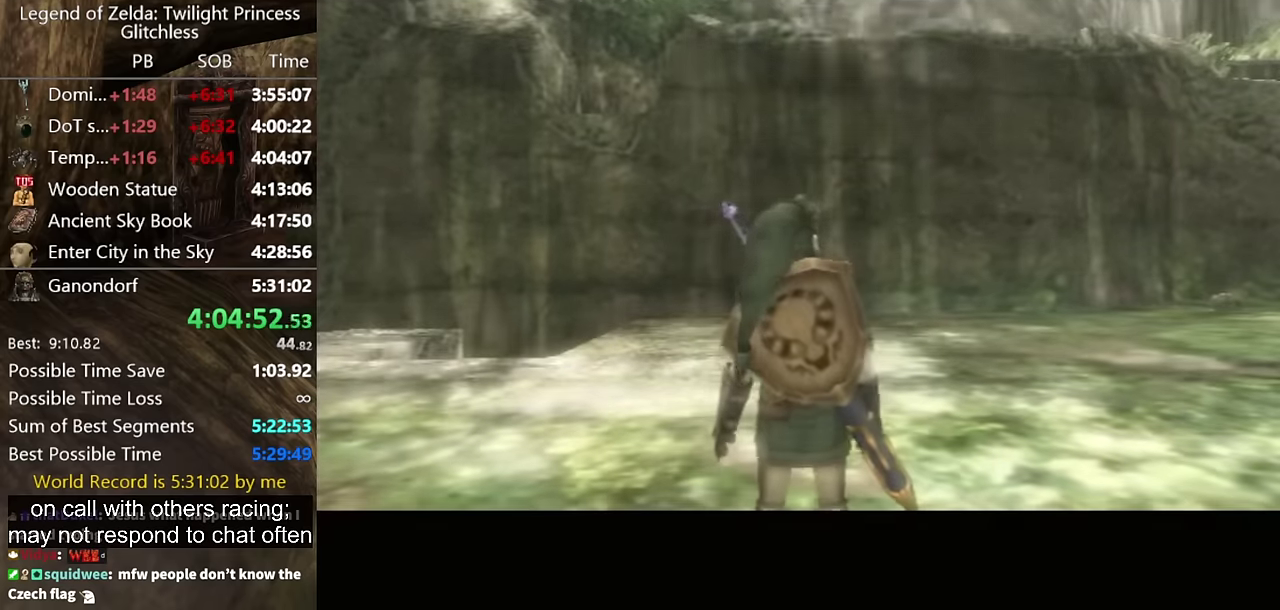
{"buttons": [], "left_stick": "center", "right_stick": "center", "events": []}
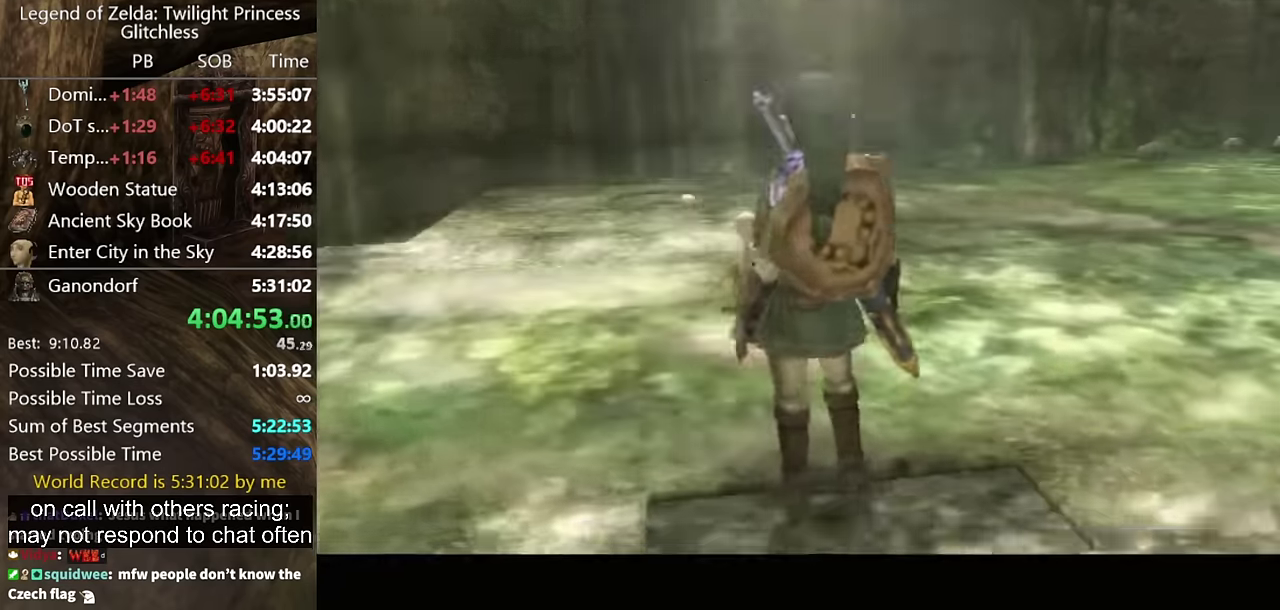
{"buttons": [], "left_stick": "center", "right_stick": "center", "events": [[200, "START", "down"], [334, "START", "up"], [400, "START", "down"], [467, "START", "up"]]}
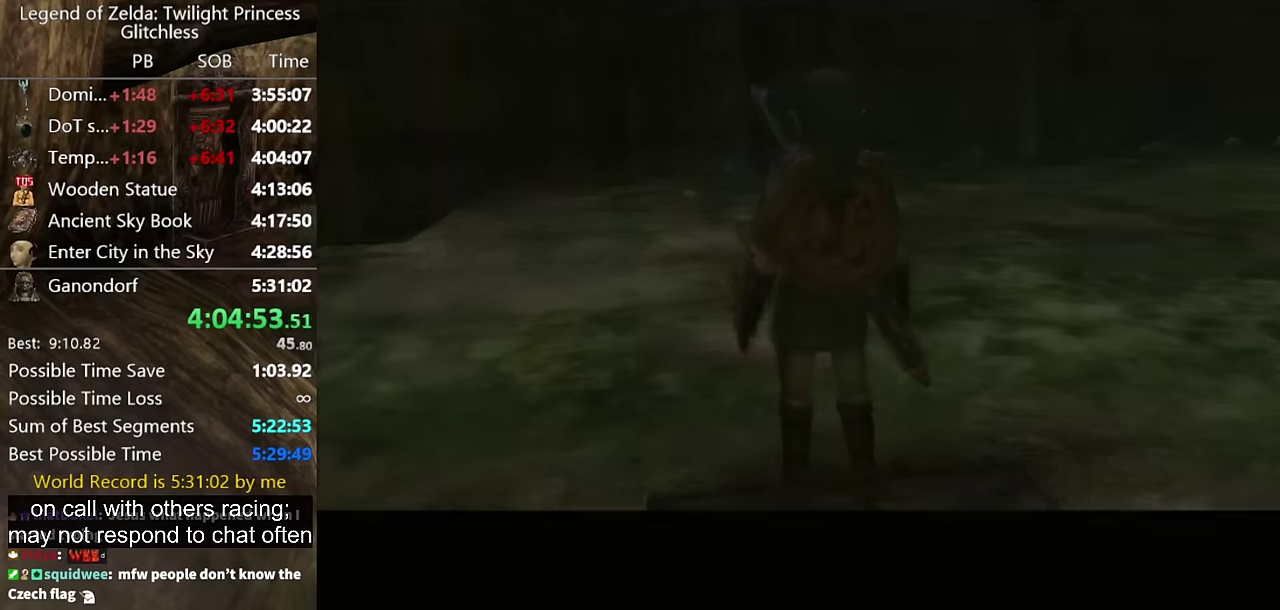
{"buttons": ["DPAD_RIGHT"], "left_stick": "center", "right_stick": "center", "events": [[134, "DPAD_RIGHT", "down"], [234, "DPAD_RIGHT", "up"], [300, "DPAD_RIGHT", "down"], [400, "DPAD_RIGHT", "up"], [500, "DPAD_RIGHT", "down"]]}
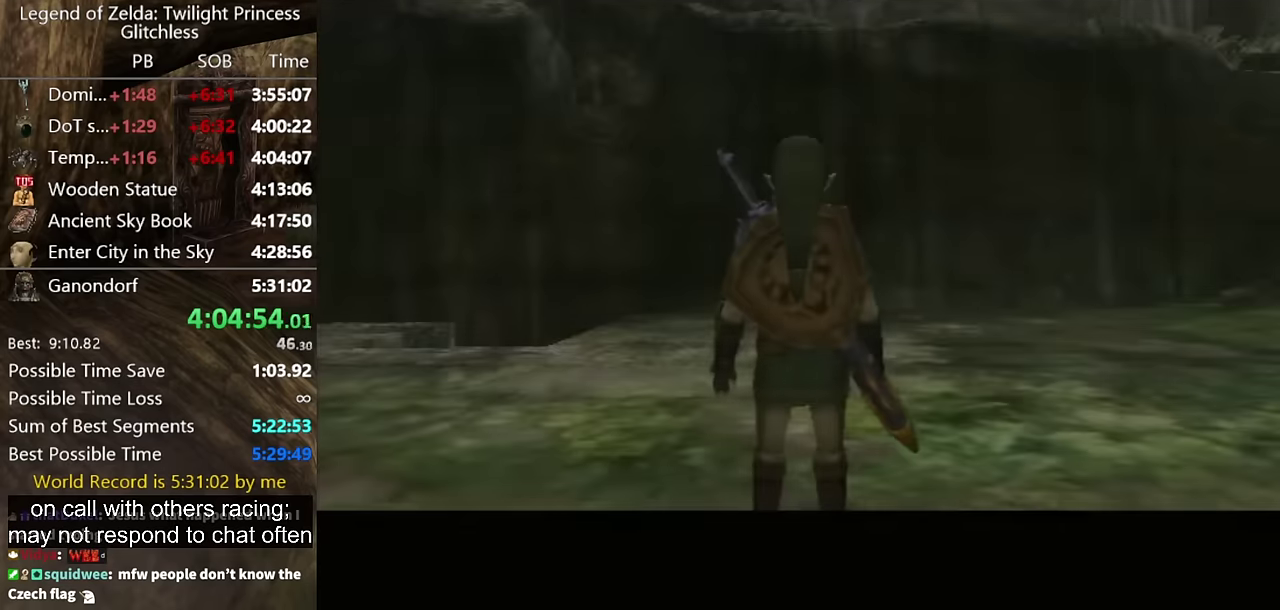
{"buttons": [], "left_stick": "center", "right_stick": "center"}
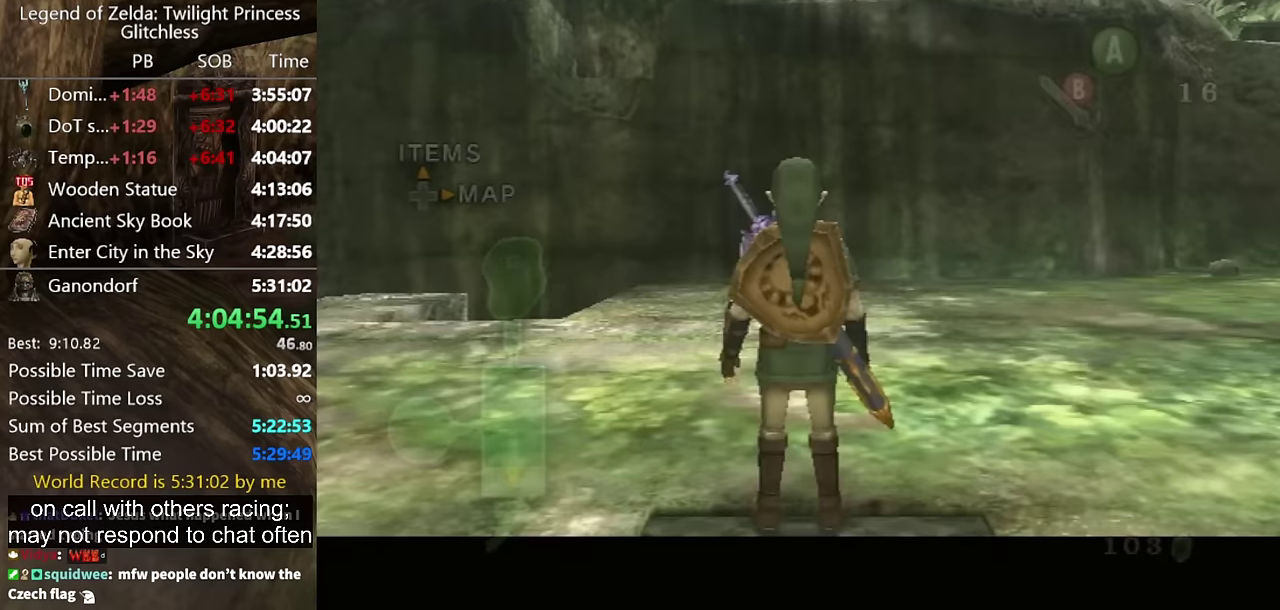
{"buttons": [], "left_stick": "center", "right_stick": "center"}
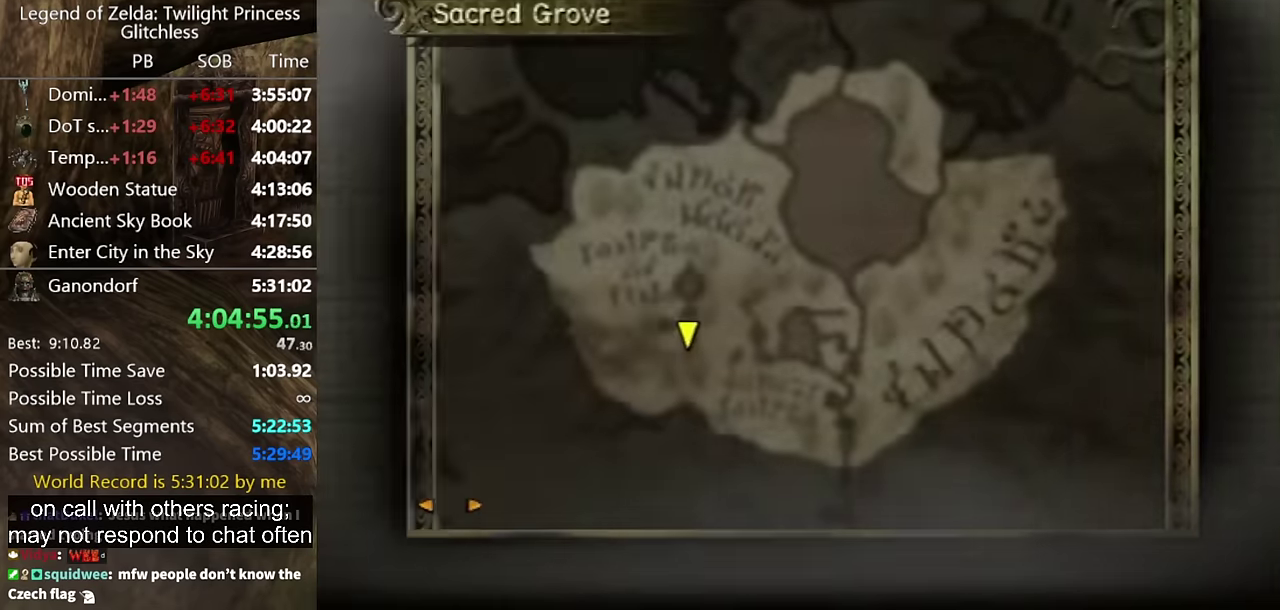
{"buttons": [], "left_stick": "right", "right_stick": "center"}
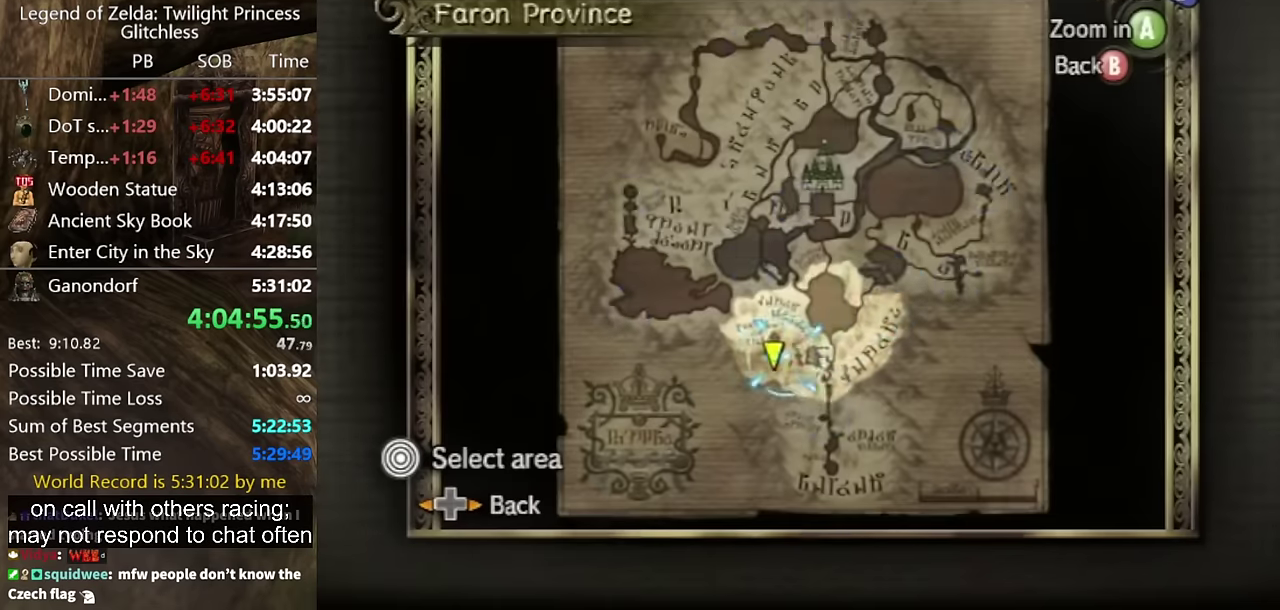
{"buttons": [], "left_stick": "up-right", "right_stick": "center", "events": [[100, "left_stick", "up-right"]]}
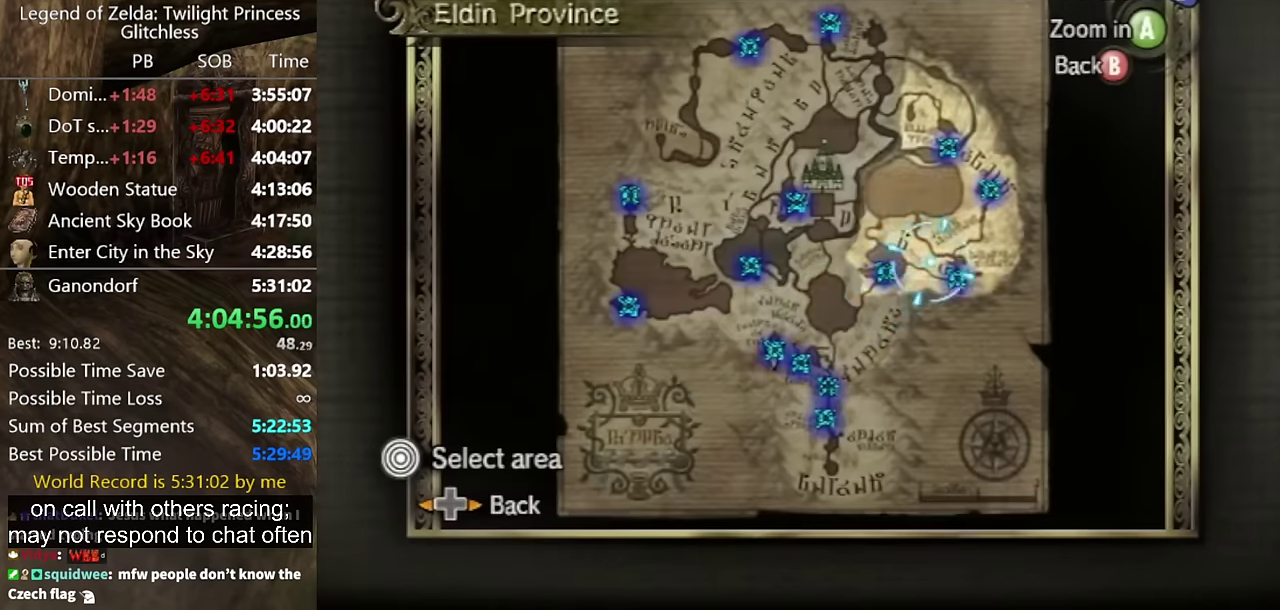
{"buttons": [], "left_stick": "down", "right_stick": "center", "events": [[33, "left_stick", "right"], [100, "A", "down"], [167, "A", "up"], [167, "left_stick", "center"], [267, "left_stick", "down"]]}
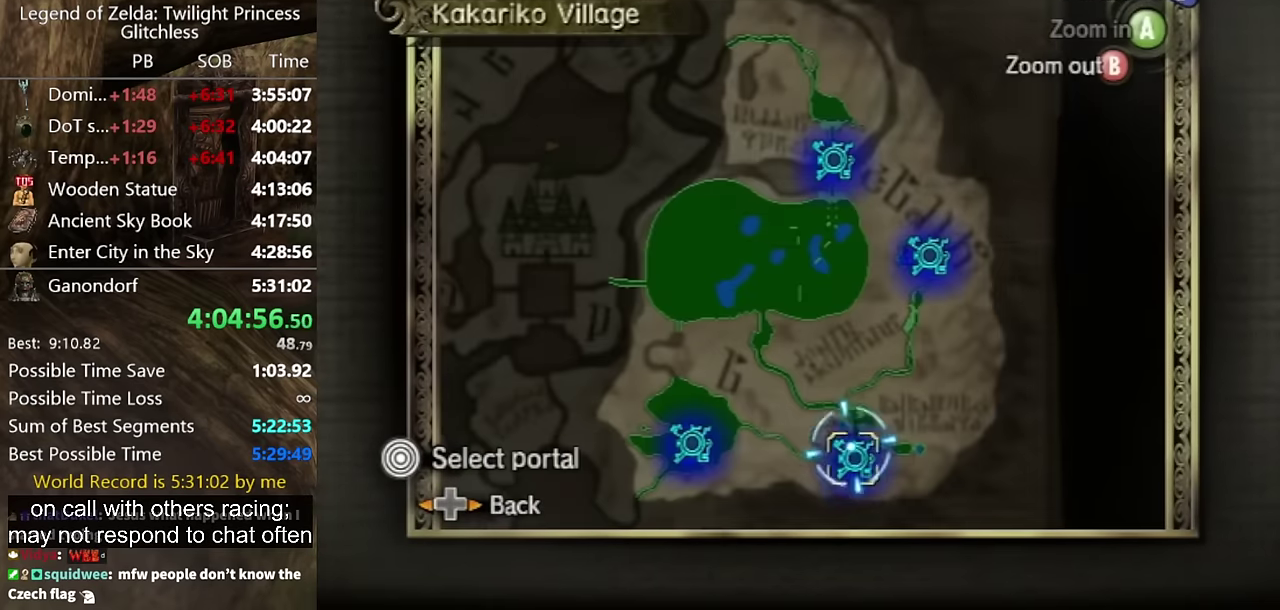
{"buttons": [], "left_stick": "center", "right_stick": "center", "events": [[100, "A", "down"], [100, "left_stick", "center"], [167, "A", "up"], [233, "A", "down"], [300, "A", "up"]]}